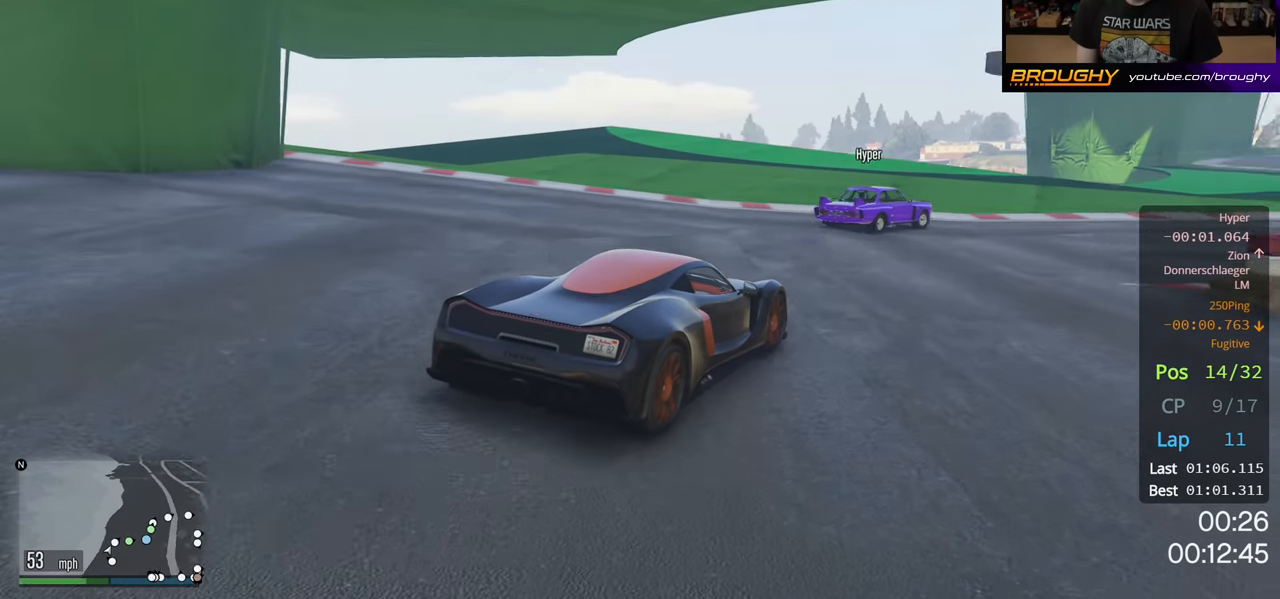
Gameplay with a controller (Xbox layout); each line is a JSON object with the inputs held at the frame after it. "events" lists button and stick changes between this image and that frame as [ms after this image, input, new state], when the widget could be followed in between. Not read: R3.
{"buttons": ["R2"], "left_stick": "right", "right_stick": "center", "events": [[267, "left_stick", "center"], [333, "left_stick", "right"]]}
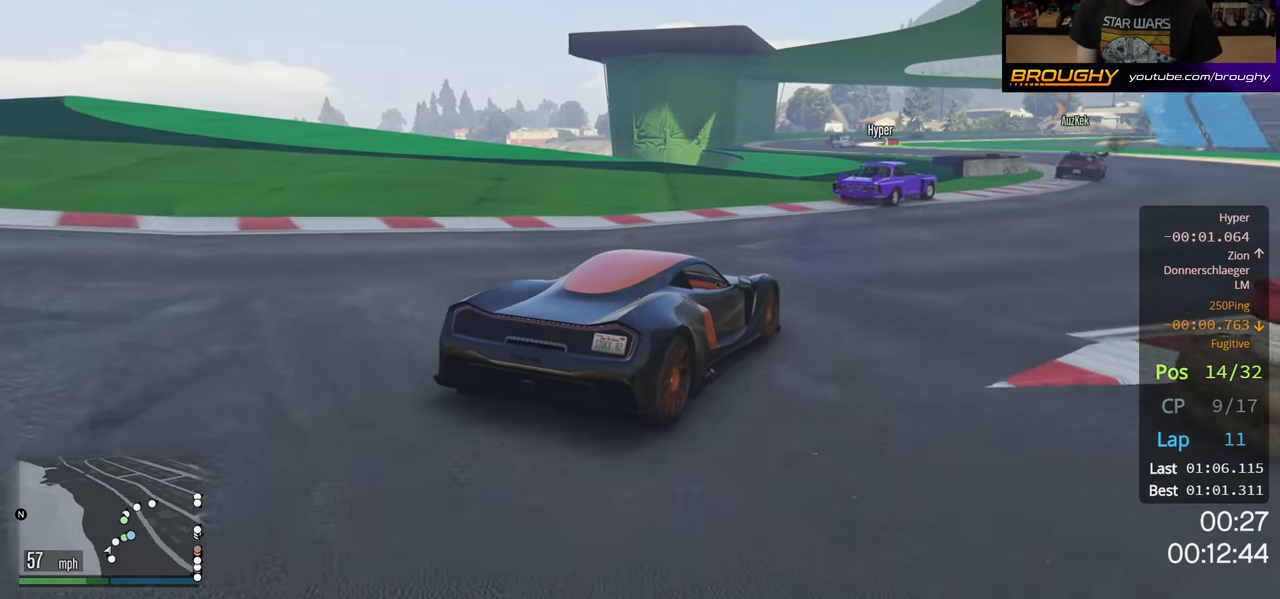
{"buttons": ["R2"], "left_stick": "center", "right_stick": "center", "events": [[283, "left_stick", "center"]]}
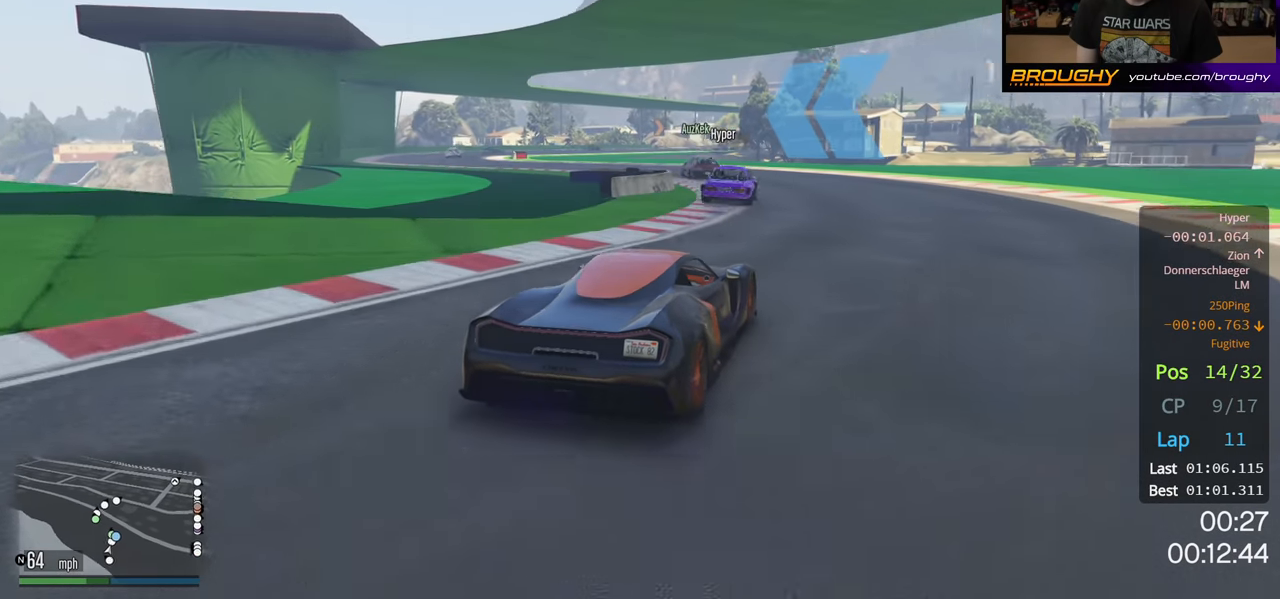
{"buttons": ["R2"], "left_stick": "center", "right_stick": "center", "events": [[83, "left_stick", "up-left"], [450, "left_stick", "center"]]}
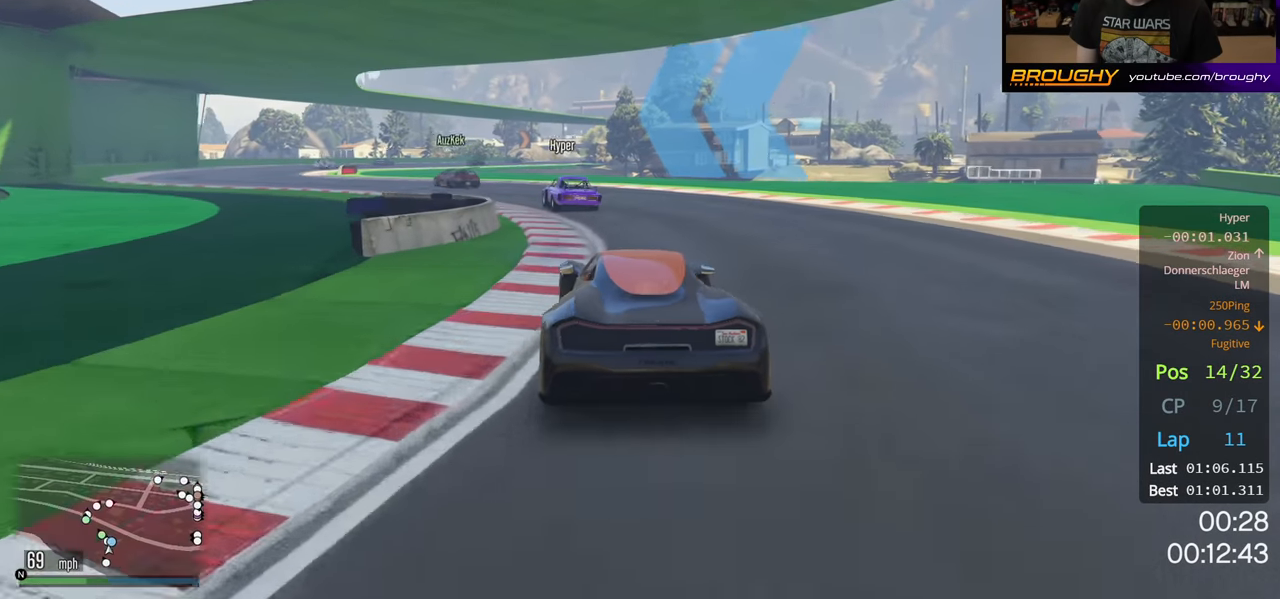
{"buttons": ["R2"], "left_stick": "left", "right_stick": "center", "events": [[50, "left_stick", "up-left"], [217, "left_stick", "center"], [350, "left_stick", "left"]]}
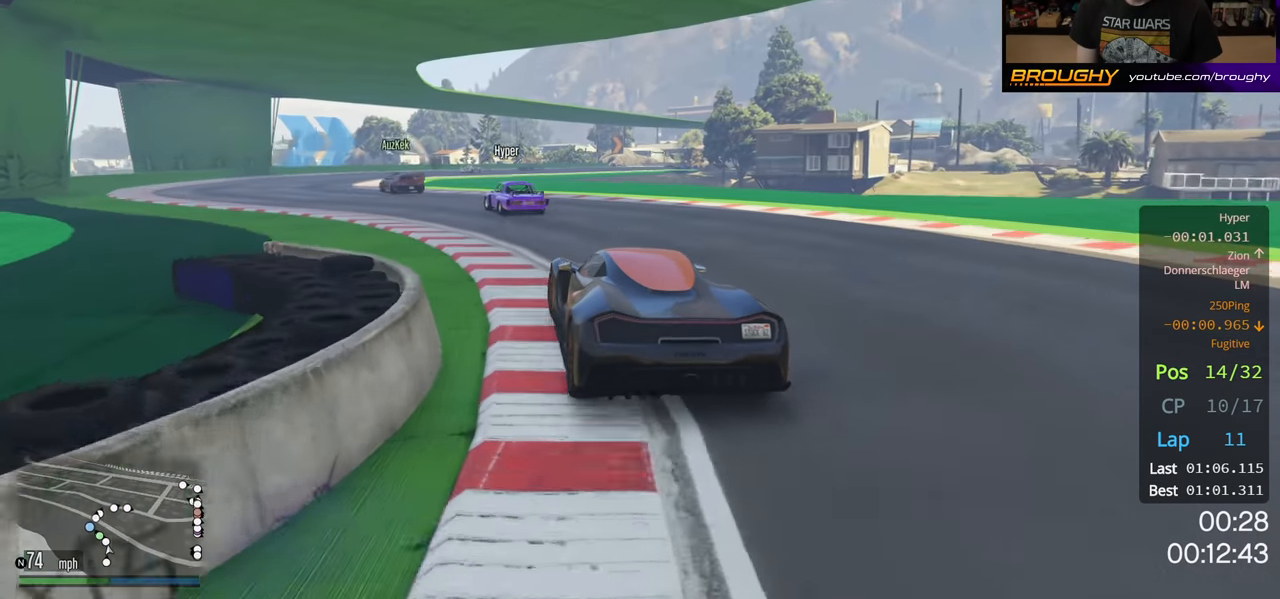
{"buttons": ["R2"], "left_stick": "up-left", "right_stick": "center", "events": [[33, "left_stick", "center"], [133, "left_stick", "up-left"], [300, "left_stick", "center"], [383, "left_stick", "up-left"]]}
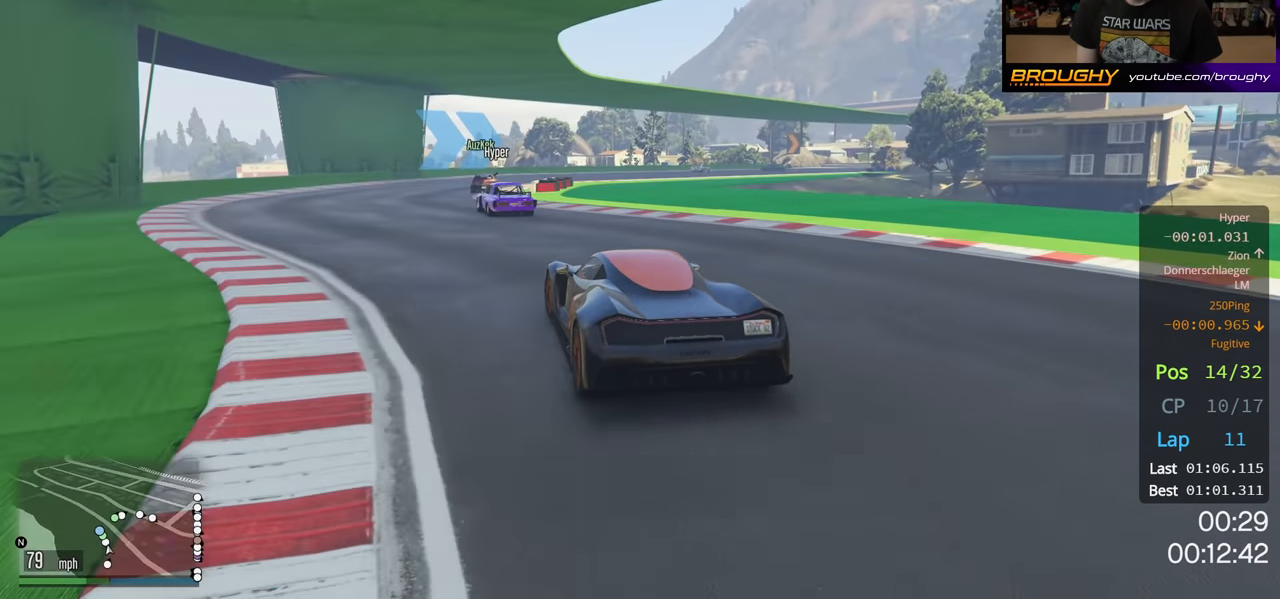
{"buttons": ["R2"], "left_stick": "right", "right_stick": "center", "events": [[67, "left_stick", "center"], [333, "left_stick", "right"]]}
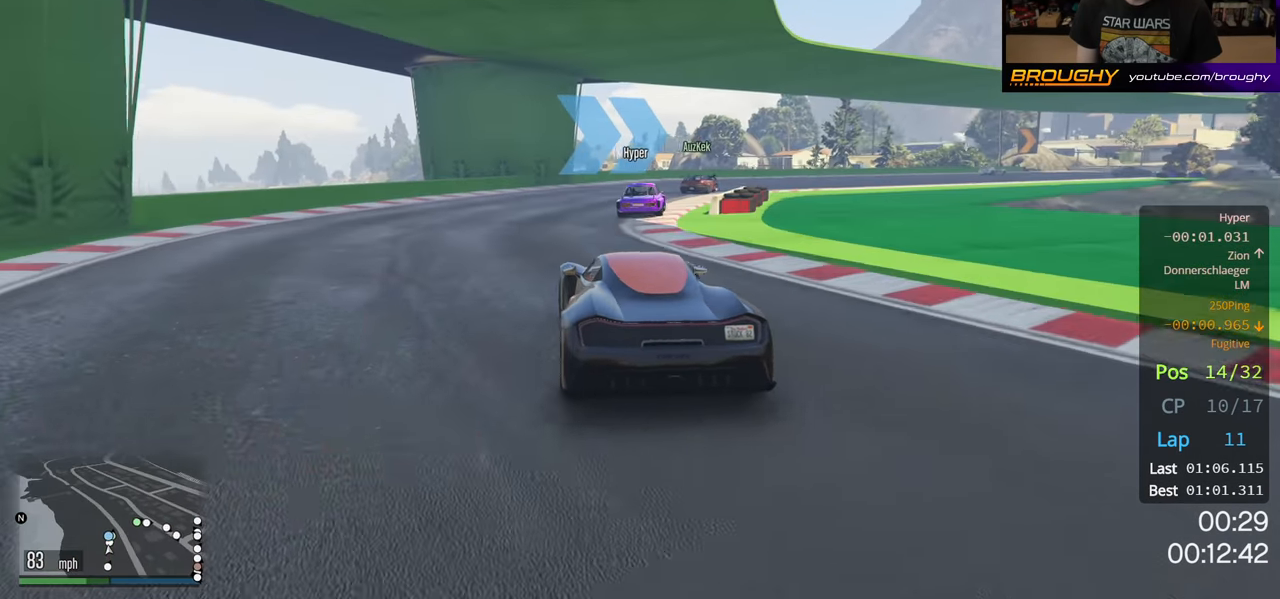
{"buttons": ["R2"], "left_stick": "right", "right_stick": "center", "events": [[317, "left_stick", "center"], [433, "left_stick", "right"]]}
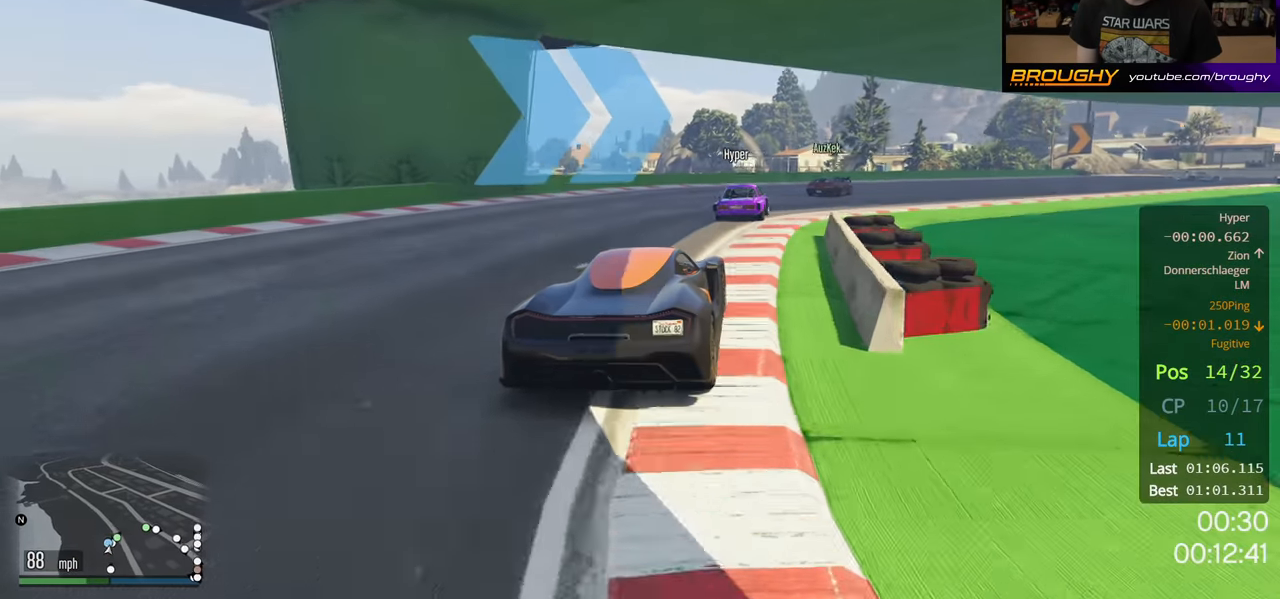
{"buttons": ["R2"], "left_stick": "center", "right_stick": "center", "events": [[167, "left_stick", "center"], [233, "left_stick", "right"], [417, "left_stick", "center"]]}
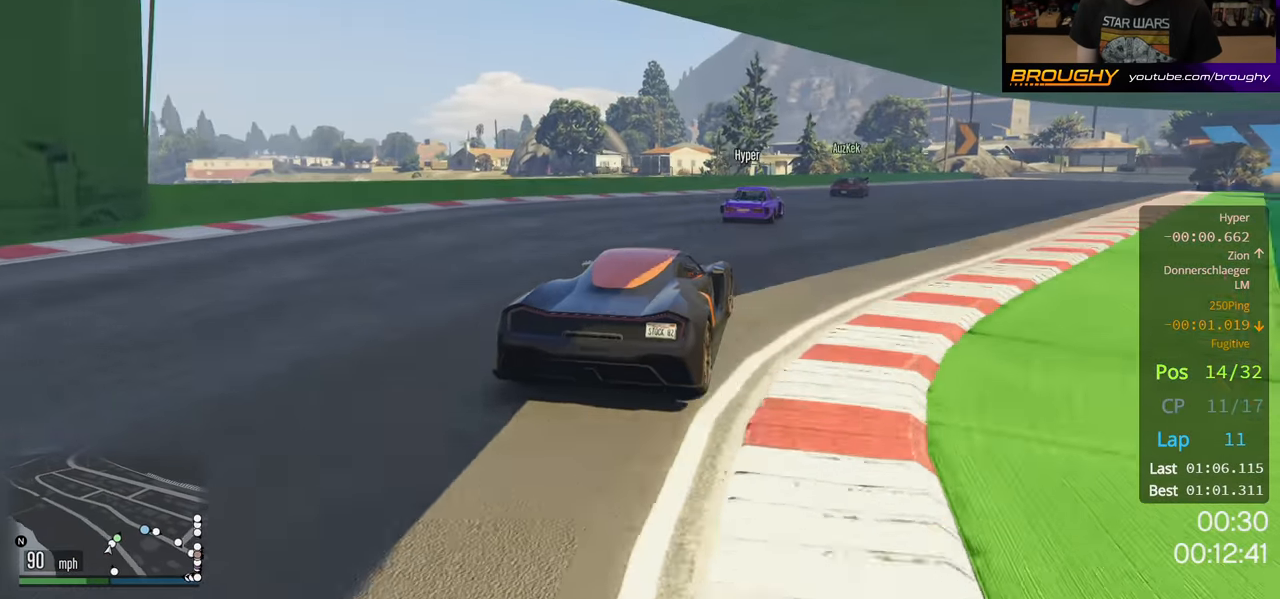
{"buttons": ["R2"], "left_stick": "right", "right_stick": "center", "events": [[100, "left_stick", "right"], [283, "left_stick", "center"], [483, "left_stick", "right"]]}
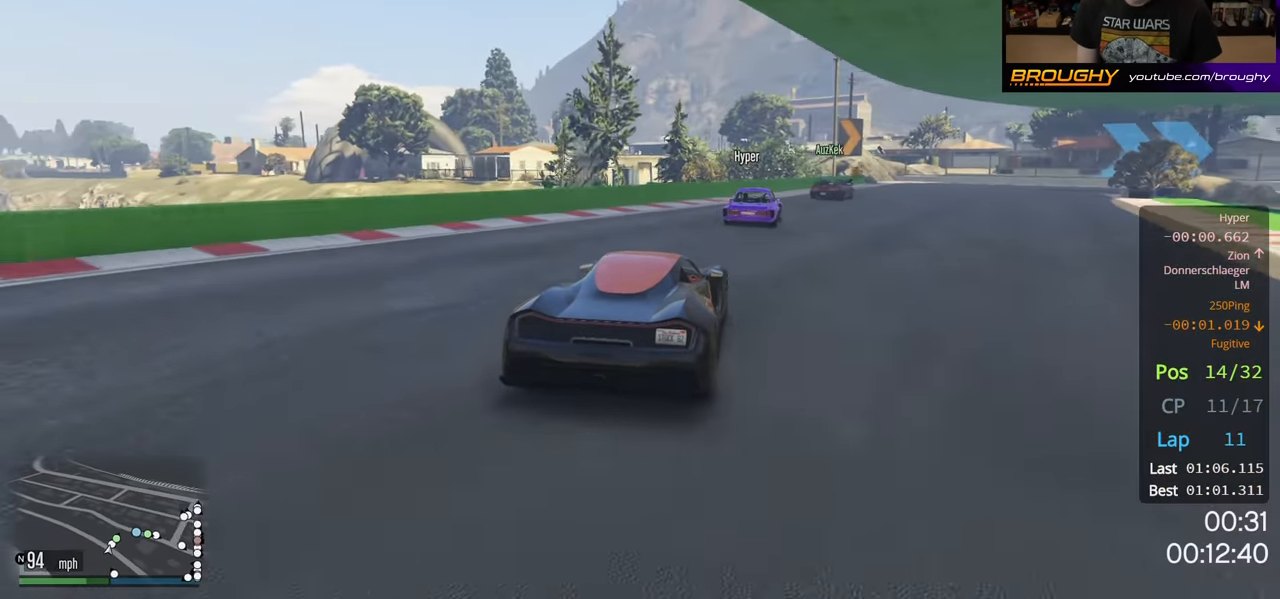
{"buttons": ["L2", "R2"], "left_stick": "right", "right_stick": "center", "events": [[466, "L2", "down"]]}
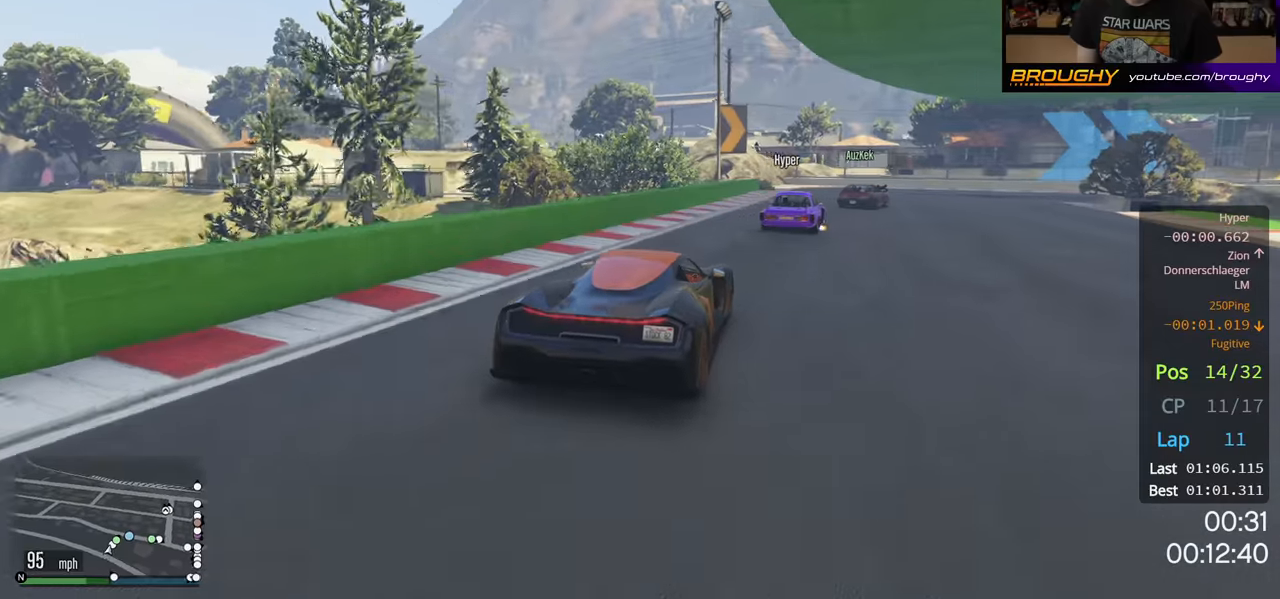
{"buttons": [], "left_stick": "right", "right_stick": "center", "events": [[66, "R2", "up"], [350, "L2", "up"]]}
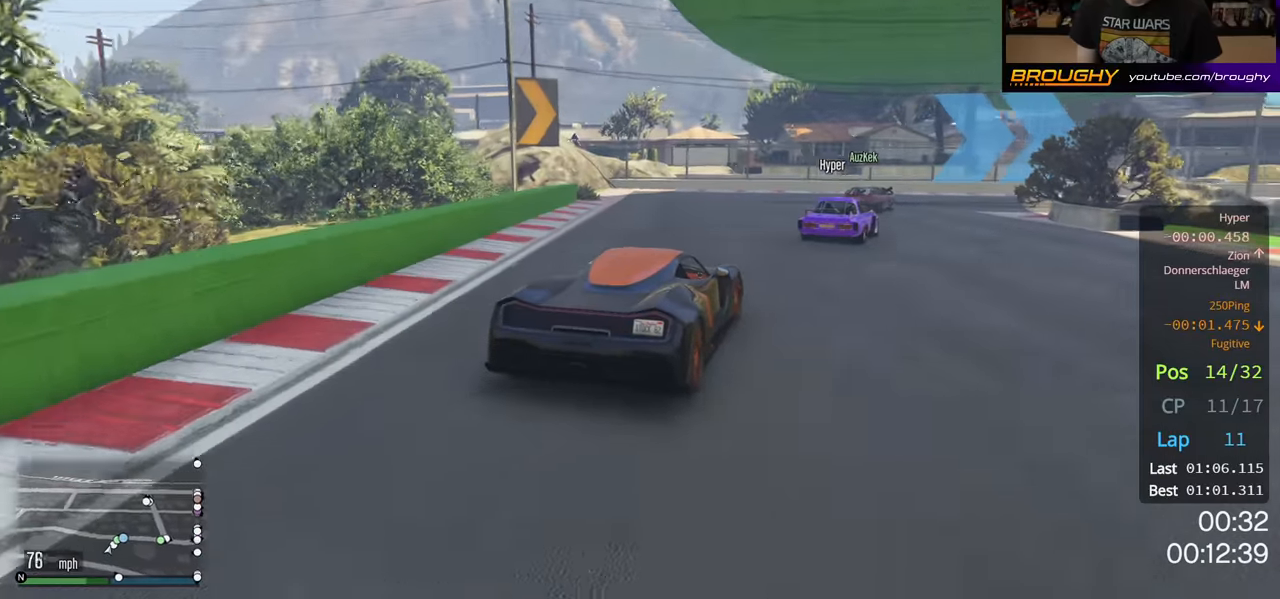
{"buttons": ["R2"], "left_stick": "right", "right_stick": "center", "events": [[266, "left_stick", "center"], [450, "R2", "down"], [500, "left_stick", "right"]]}
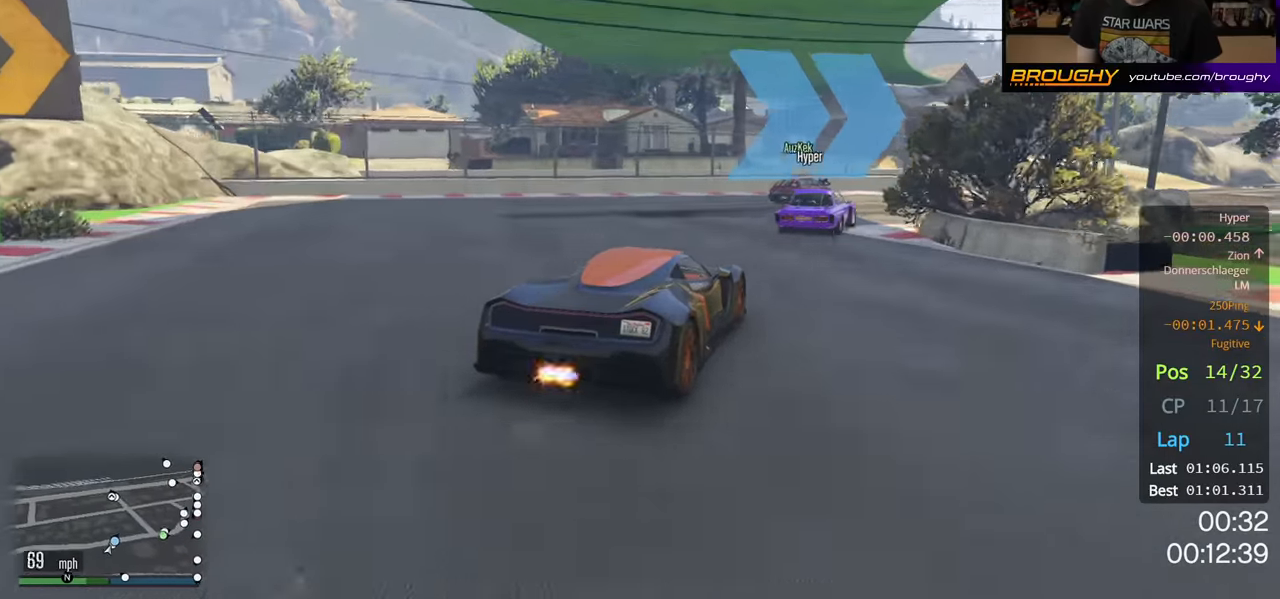
{"buttons": ["R2"], "left_stick": "right", "right_stick": "center", "events": []}
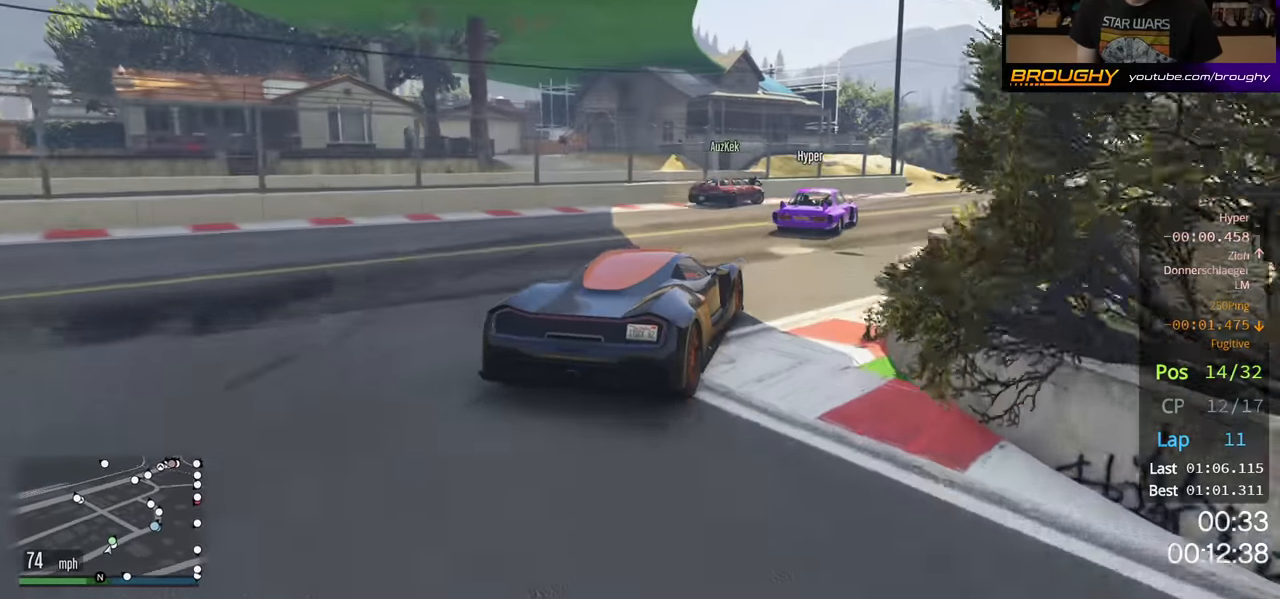
{"buttons": ["R2"], "left_stick": "right", "right_stick": "center", "events": [[333, "left_stick", "center"], [483, "left_stick", "right"]]}
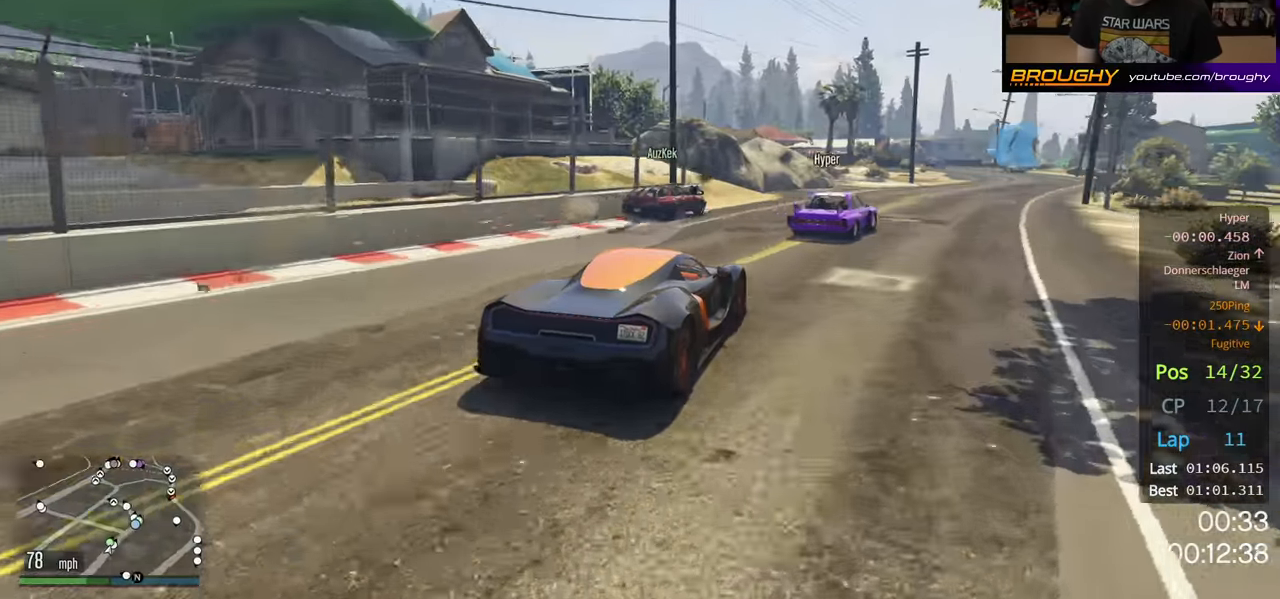
{"buttons": ["R2"], "left_stick": "center", "right_stick": "center", "events": [[200, "left_stick", "center"], [283, "left_stick", "right"], [433, "left_stick", "center"]]}
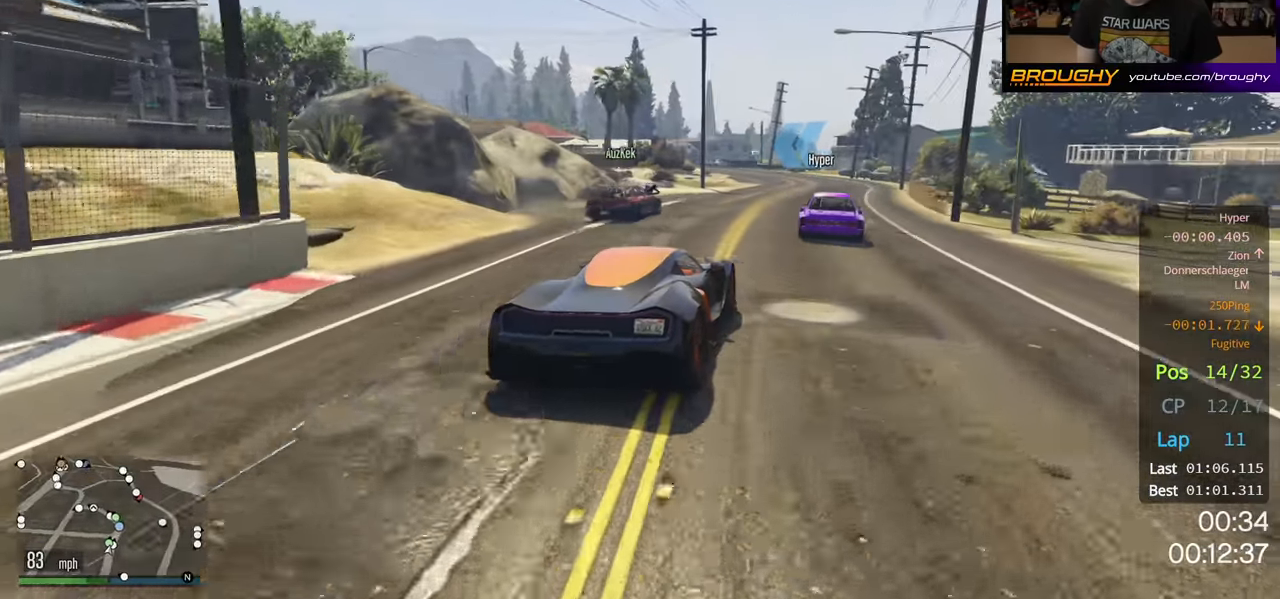
{"buttons": ["R2"], "left_stick": "center", "right_stick": "center", "events": []}
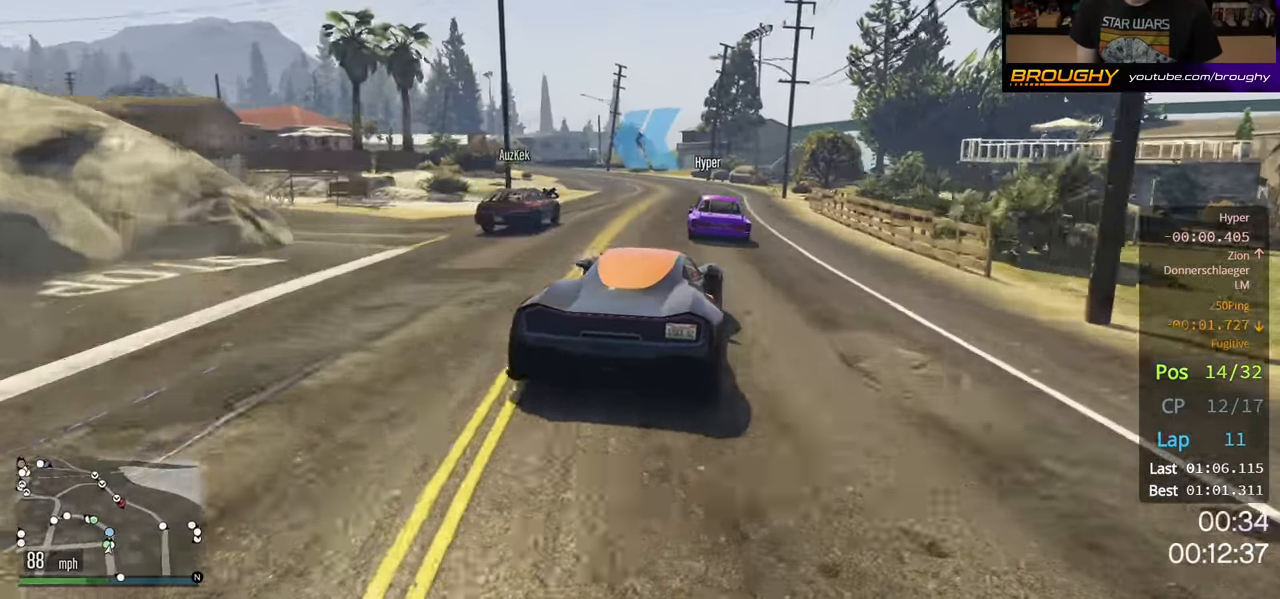
{"buttons": ["R2"], "left_stick": "left", "right_stick": "center", "events": [[266, "left_stick", "left"]]}
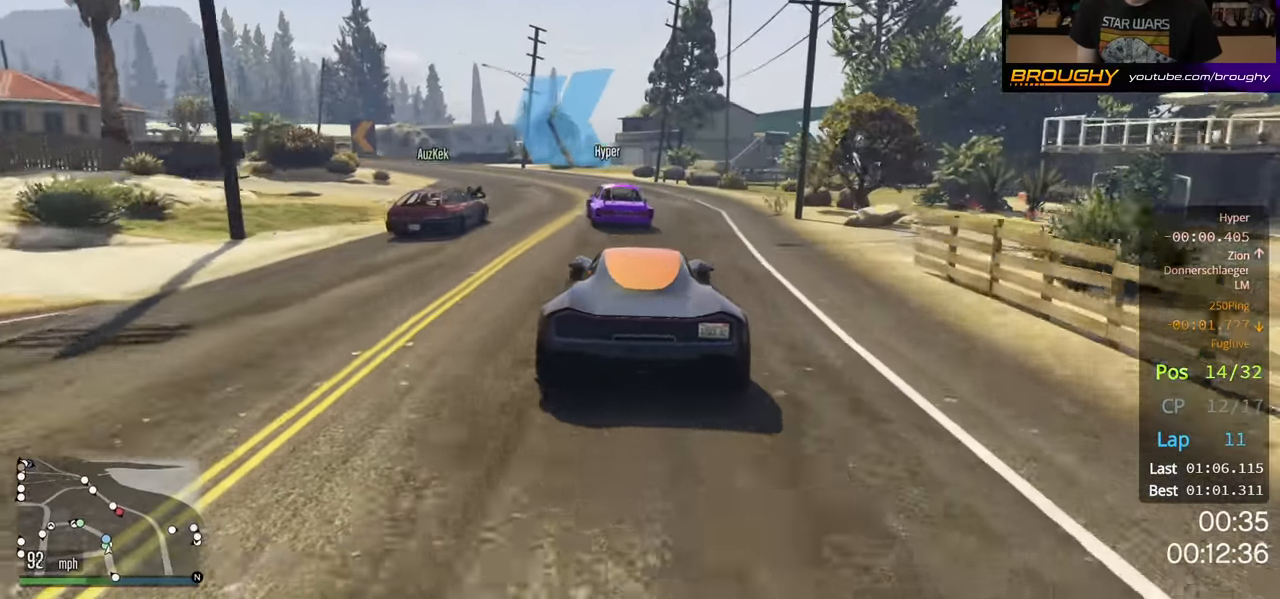
{"buttons": ["R2"], "left_stick": "up-left", "right_stick": "center", "events": [[183, "left_stick", "center"], [366, "left_stick", "up-left"]]}
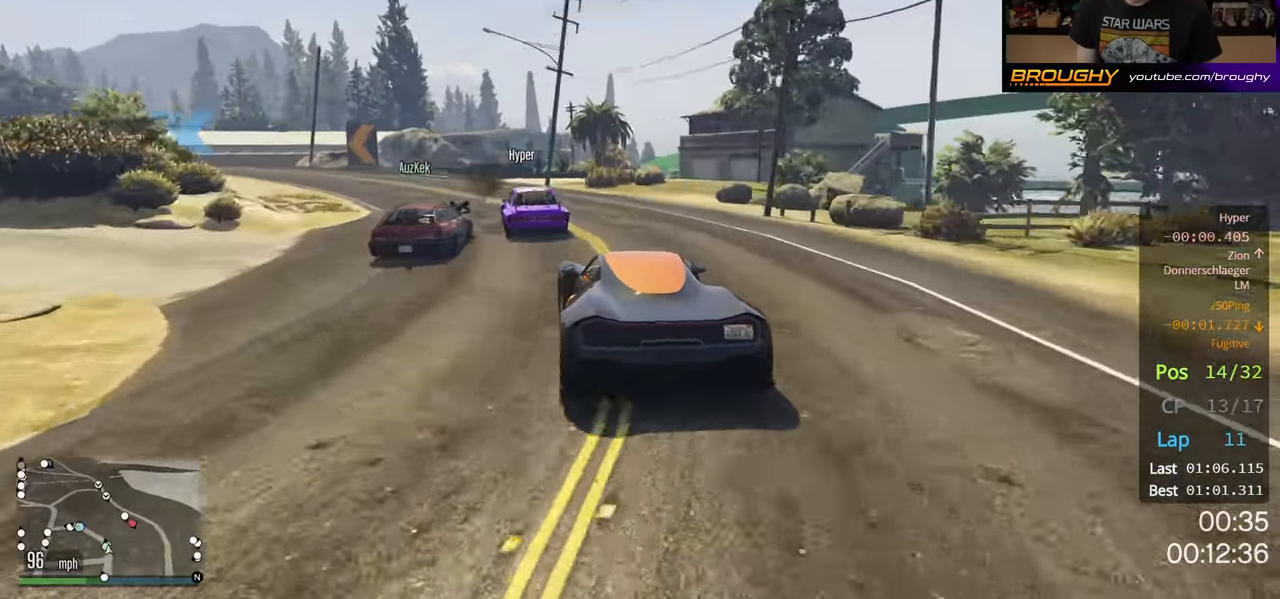
{"buttons": [], "left_stick": "left", "right_stick": "center", "events": [[316, "R2", "up"], [400, "left_stick", "center"], [483, "left_stick", "left"]]}
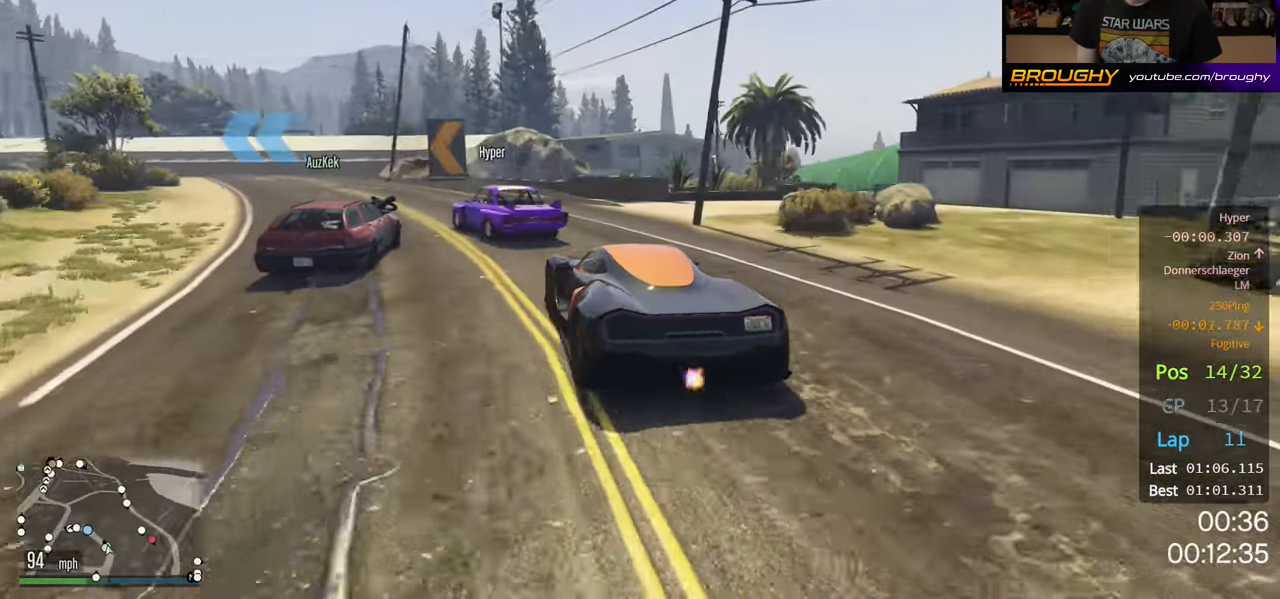
{"buttons": ["L2"], "left_stick": "center", "right_stick": "center", "events": [[150, "L2", "down"], [150, "left_stick", "center"], [216, "left_stick", "up-left"], [400, "left_stick", "center"]]}
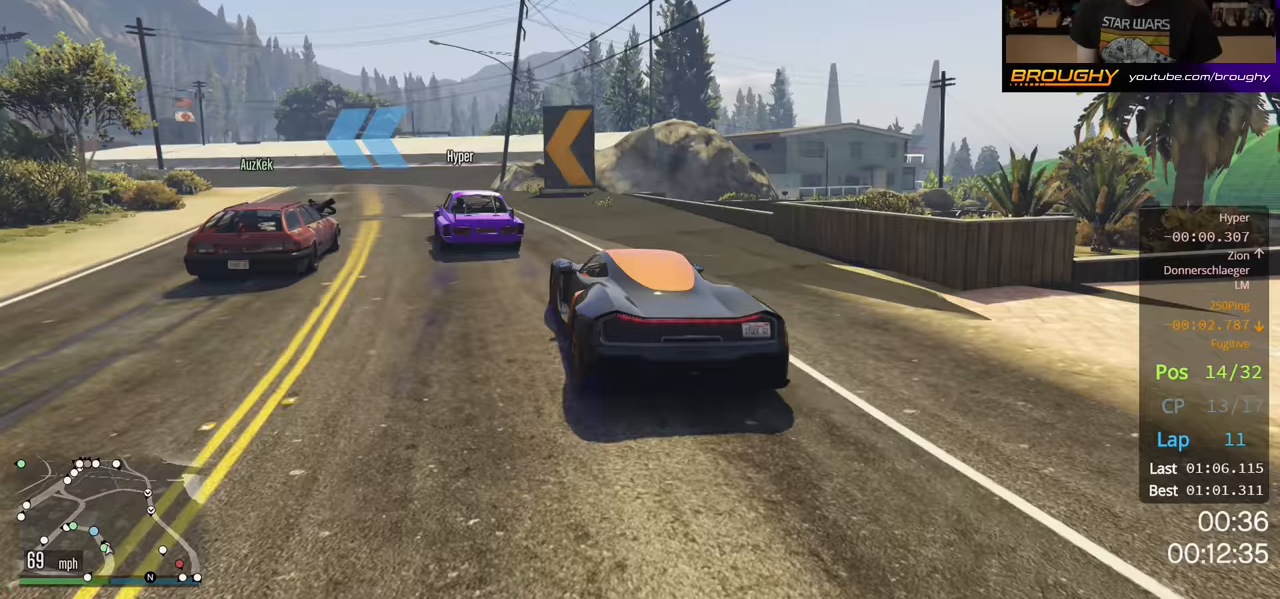
{"buttons": ["R2"], "left_stick": "up-left", "right_stick": "center", "events": [[17, "L2", "up"], [17, "left_stick", "left"], [150, "R2", "down"], [150, "left_stick", "center"], [400, "left_stick", "up-left"]]}
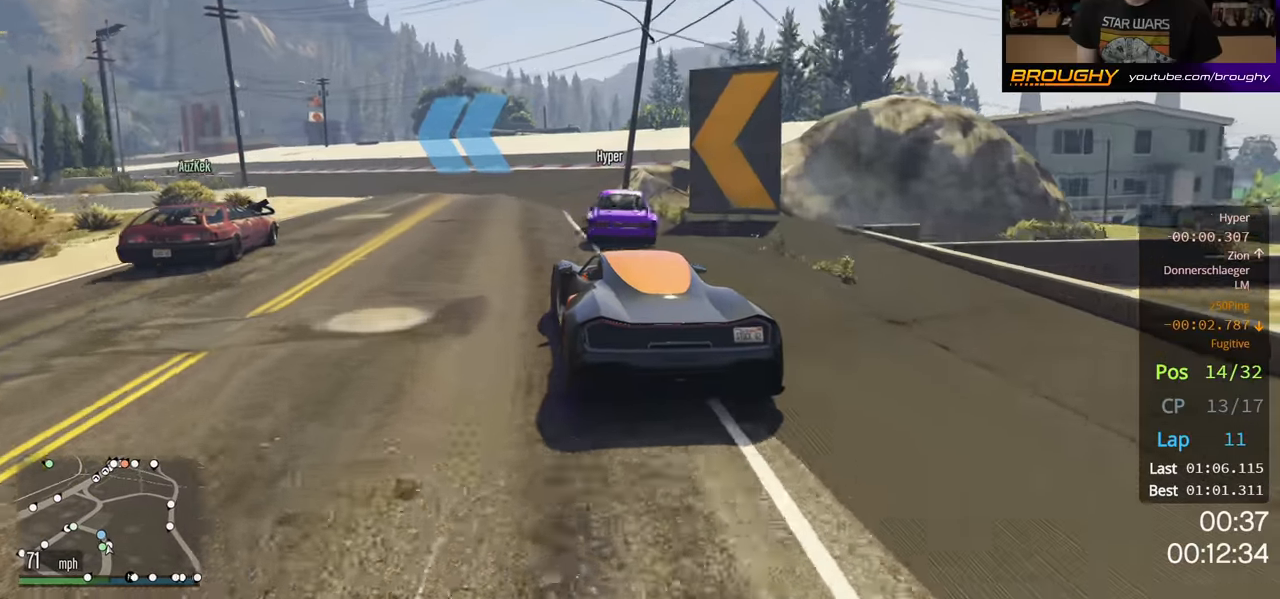
{"buttons": ["R2"], "left_stick": "right", "right_stick": "center", "events": [[117, "R2", "up"], [267, "left_stick", "center"], [350, "R2", "down"], [367, "left_stick", "right"]]}
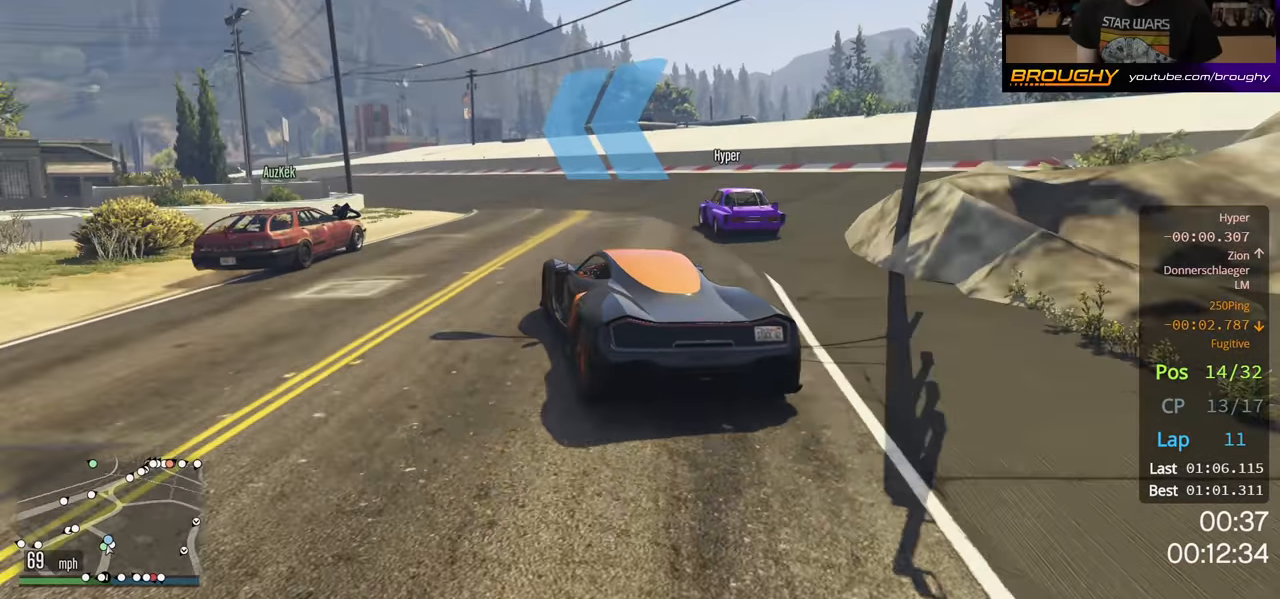
{"buttons": ["R2"], "left_stick": "up-left", "right_stick": "center", "events": [[167, "left_stick", "center"], [417, "left_stick", "up-left"]]}
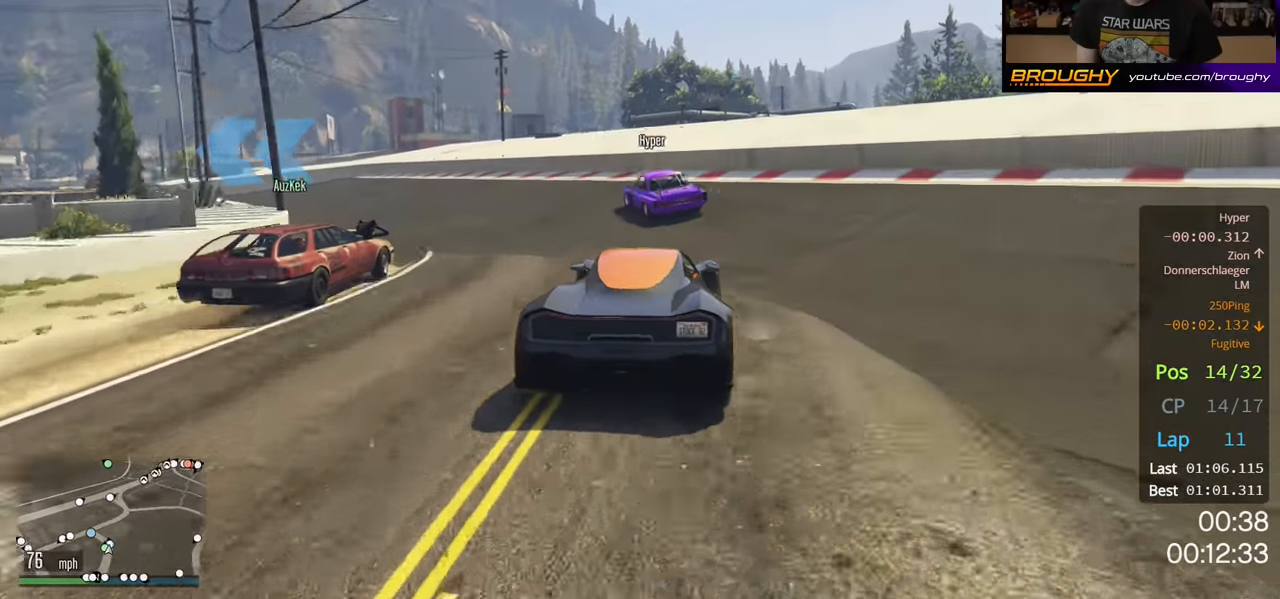
{"buttons": ["R2"], "left_stick": "up-left", "right_stick": "center", "events": []}
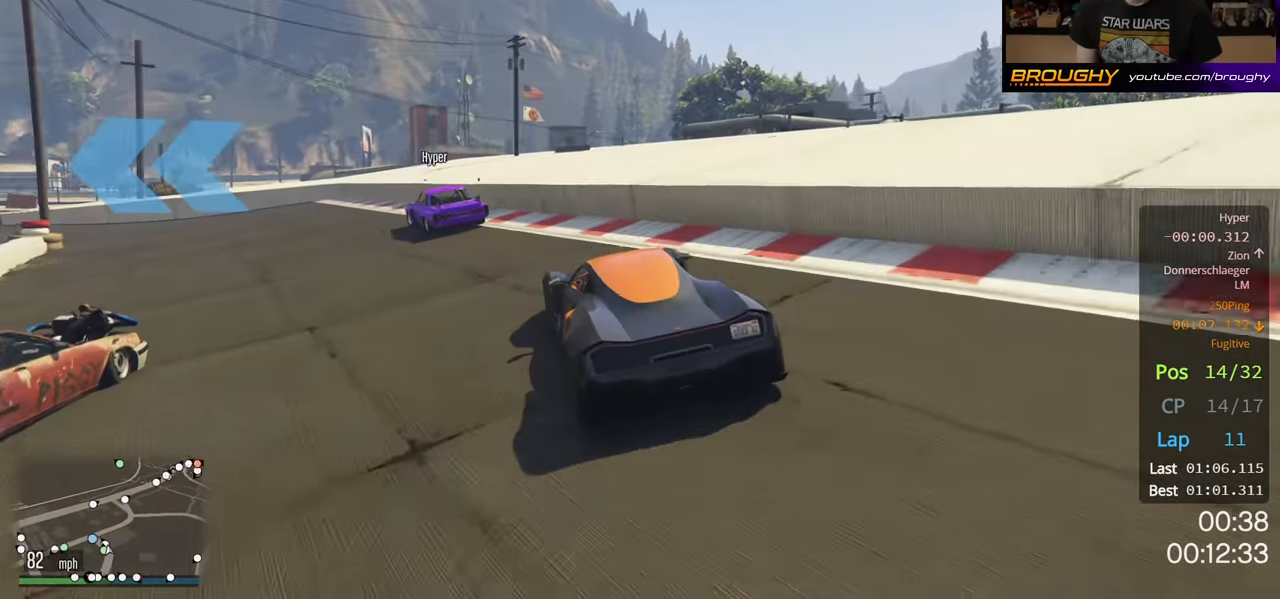
{"buttons": [], "left_stick": "center", "right_stick": "center", "events": [[33, "R2", "up"], [133, "L2", "down"], [267, "L2", "up"], [400, "left_stick", "center"]]}
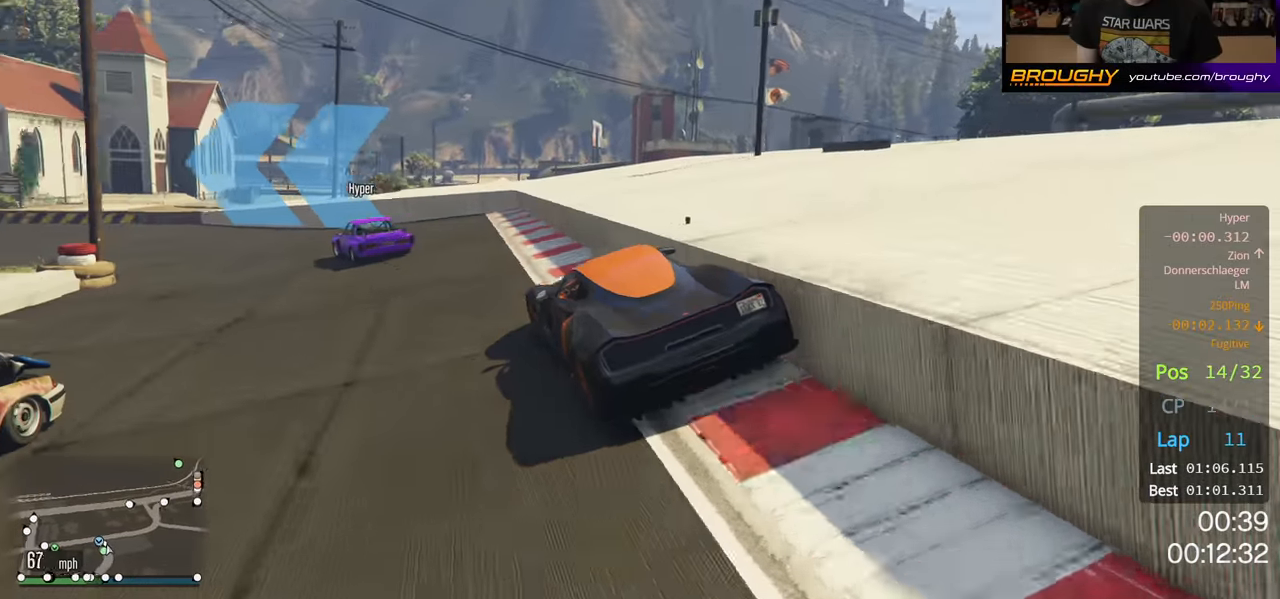
{"buttons": [], "left_stick": "left", "right_stick": "center", "events": [[17, "left_stick", "left"], [133, "R2", "down"], [183, "left_stick", "center"], [283, "left_stick", "left"], [433, "R2", "up"]]}
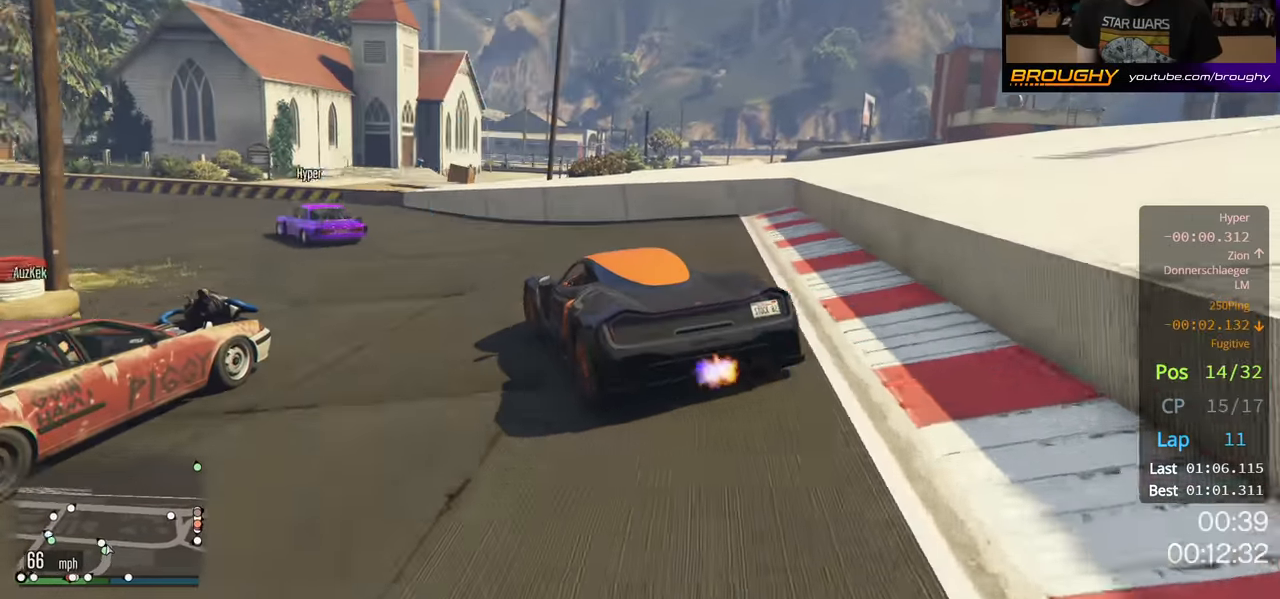
{"buttons": ["R2"], "left_stick": "up-left", "right_stick": "center", "events": [[50, "R2", "down"], [67, "left_stick", "center"], [200, "left_stick", "up-left"]]}
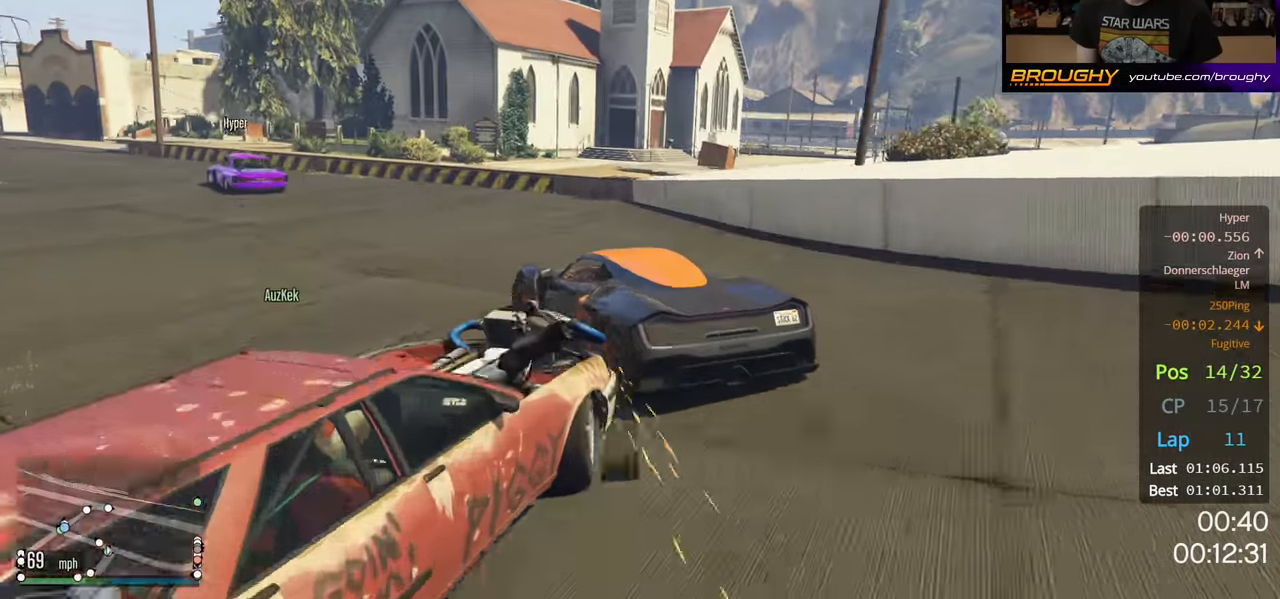
{"buttons": ["R2"], "left_stick": "right", "right_stick": "center", "events": [[250, "left_stick", "right"]]}
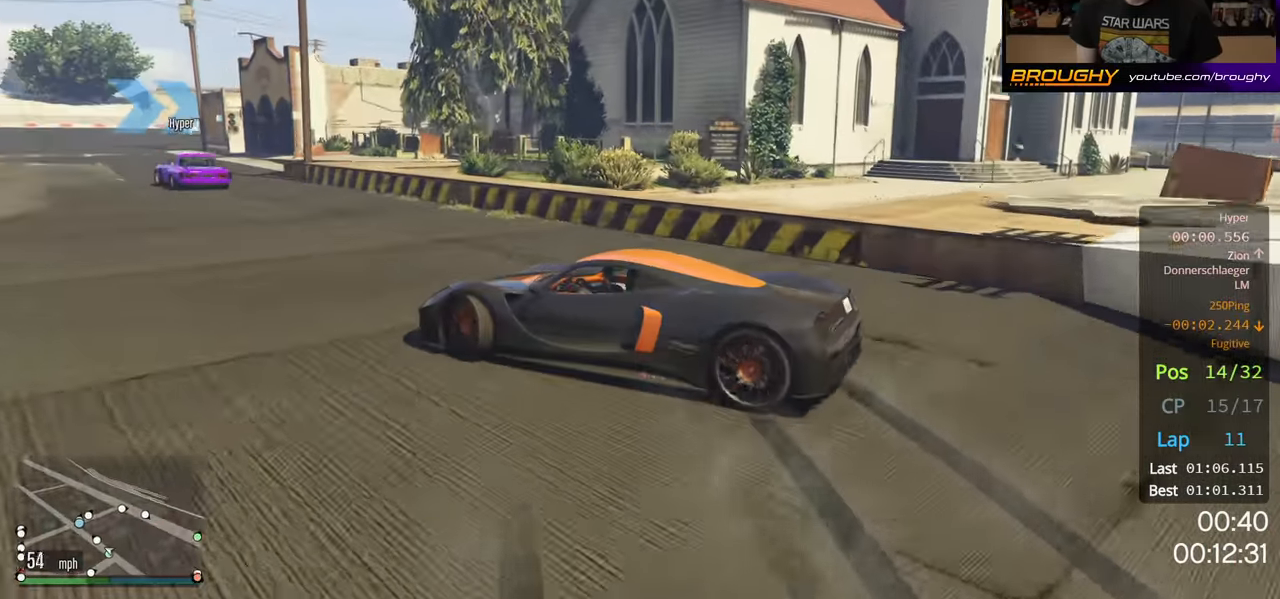
{"buttons": [], "left_stick": "right", "right_stick": "center", "events": [[367, "R2", "up"]]}
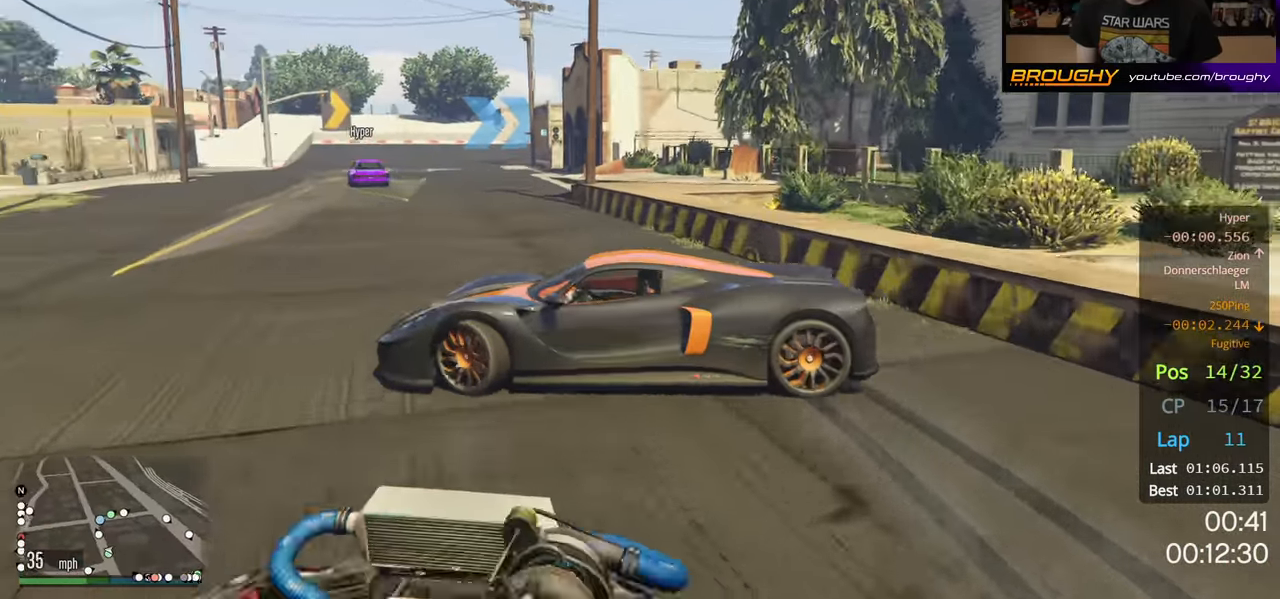
{"buttons": ["R2"], "left_stick": "right", "right_stick": "center", "events": [[17, "R2", "down"]]}
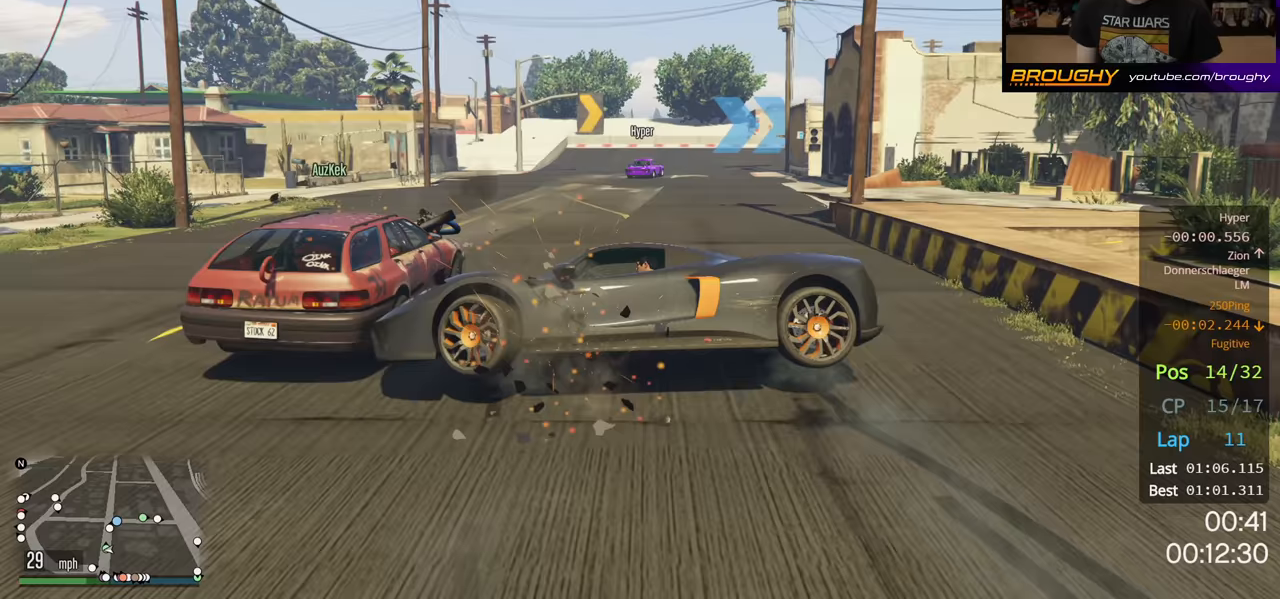
{"buttons": ["R2"], "left_stick": "right", "right_stick": "center", "events": []}